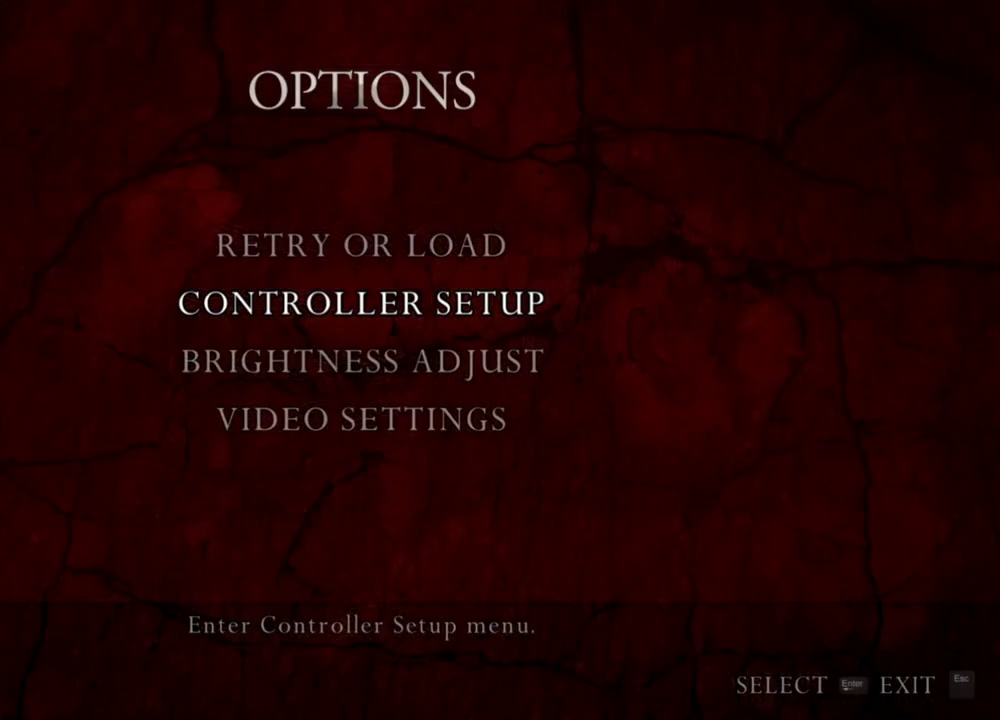
Gameplay with keyboard and mouse; each line is a JSON object with the keys and mouse buttons held at the frame after it. "events" lists presses ("down") and releases ("up") of "1", "2", "3", "4", "5", "a", "alt", "b", "c", "ctrl", "d", "e", "f", "g", "q", "r", "s", "shift", "space", "t", "tab", "tilde", "v", "w", "x", "z", "mouse_left", "mouse_wheel", "mouse_right", "mouse_mb4" and "mouse_mb5" between this image and that frame as [ms after this image, input, new state], when the widget could be followed in between. "mouse_left", "mouse_wheel", "mouse_right", "mouse_mb4", "mouse_mb5" = the "left", "wheel", "right", "mb4", "mb5" buttons of the "mouse" list. No other keys are recorded. "wheel" means that the mouse wheel is clicked or scrolled. Mouse movement is not recorded.
{"keys": [], "mouse": ["right"], "events": []}
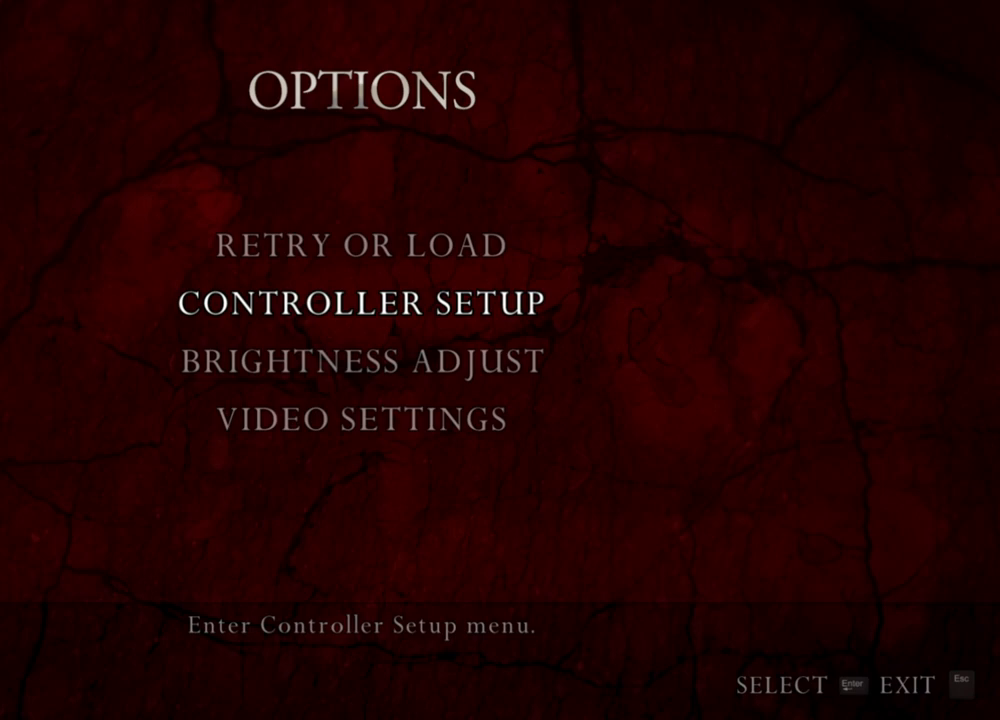
{"keys": [], "mouse": ["right"], "events": []}
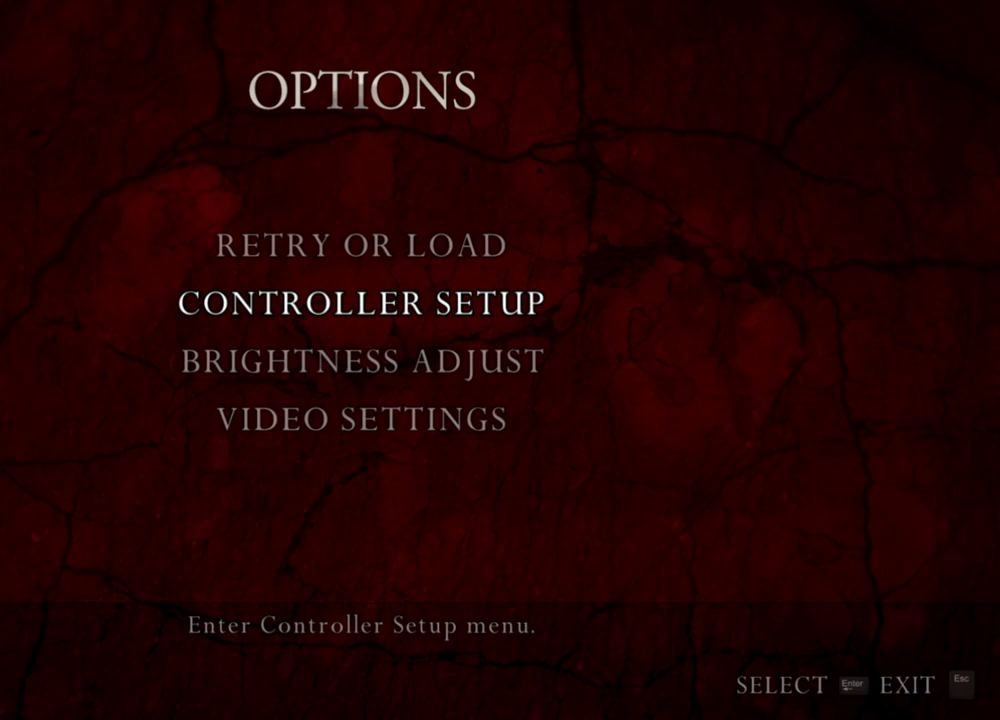
{"keys": [], "mouse": ["right"], "events": []}
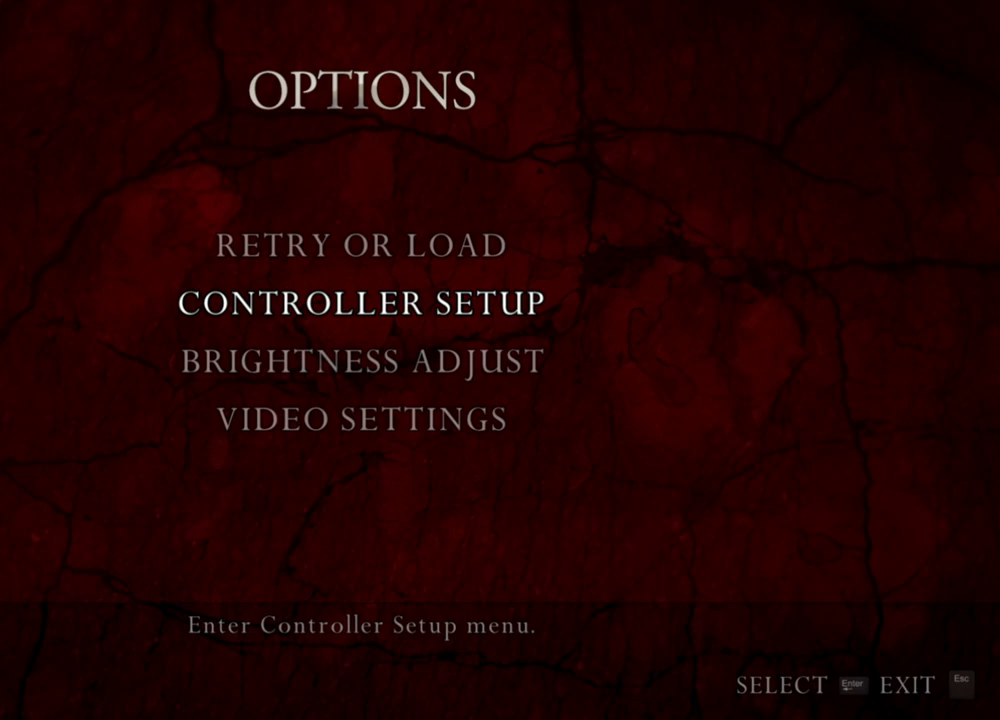
{"keys": [], "mouse": ["right"], "events": []}
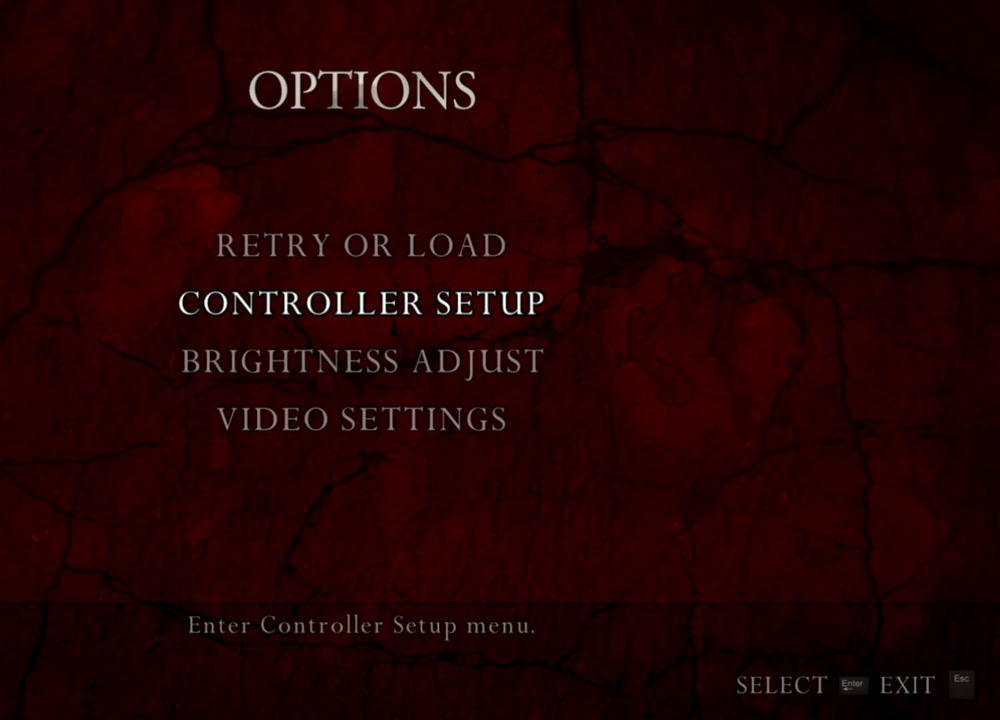
{"keys": [], "mouse": ["right"], "events": []}
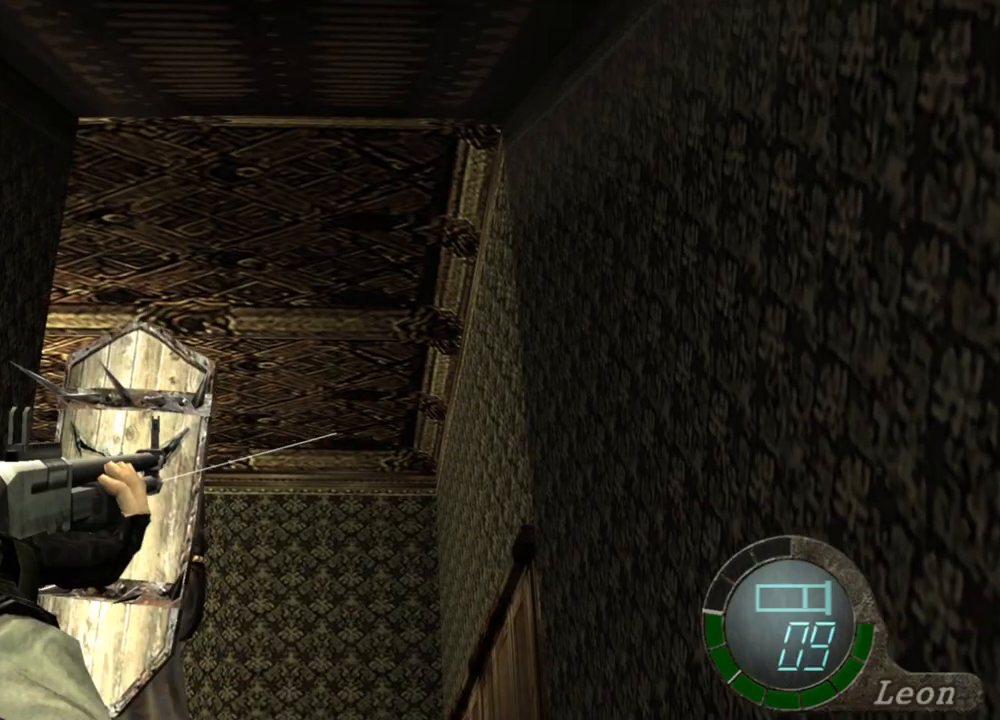
{"keys": [], "mouse": ["right"], "events": []}
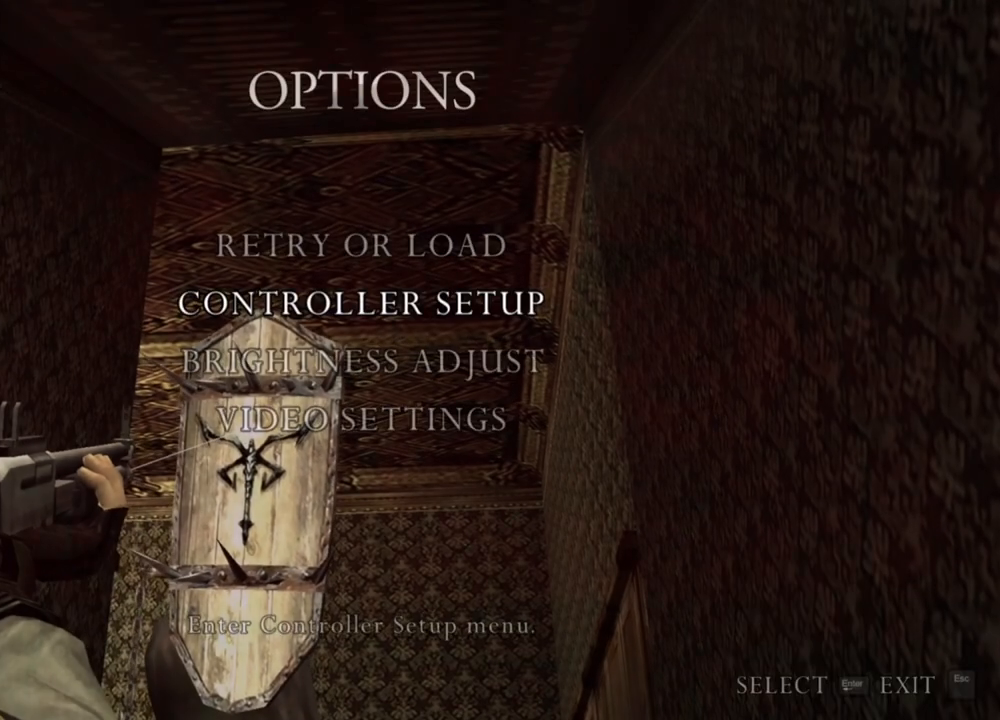
{"keys": [], "mouse": ["right"], "events": []}
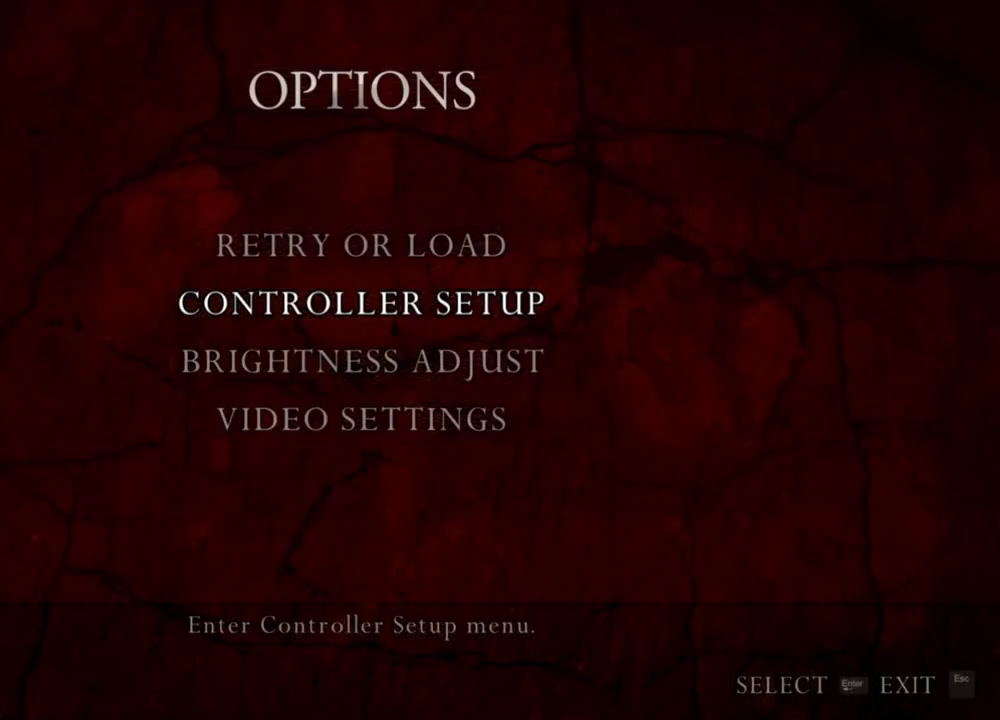
{"keys": [], "mouse": ["right"], "events": []}
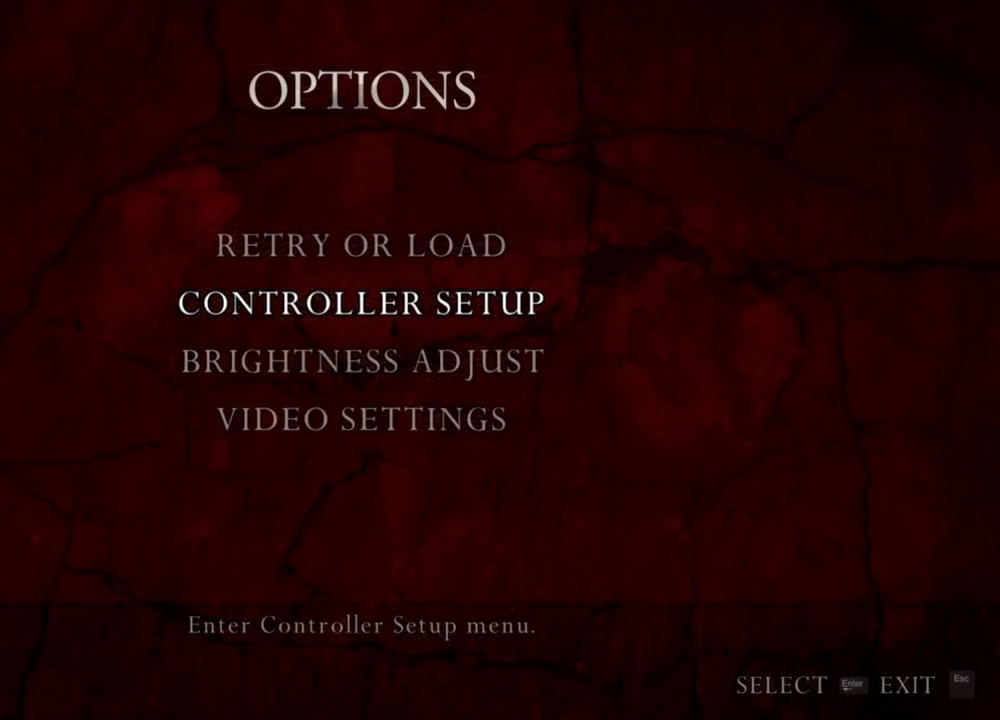
{"keys": [], "mouse": ["right"], "events": []}
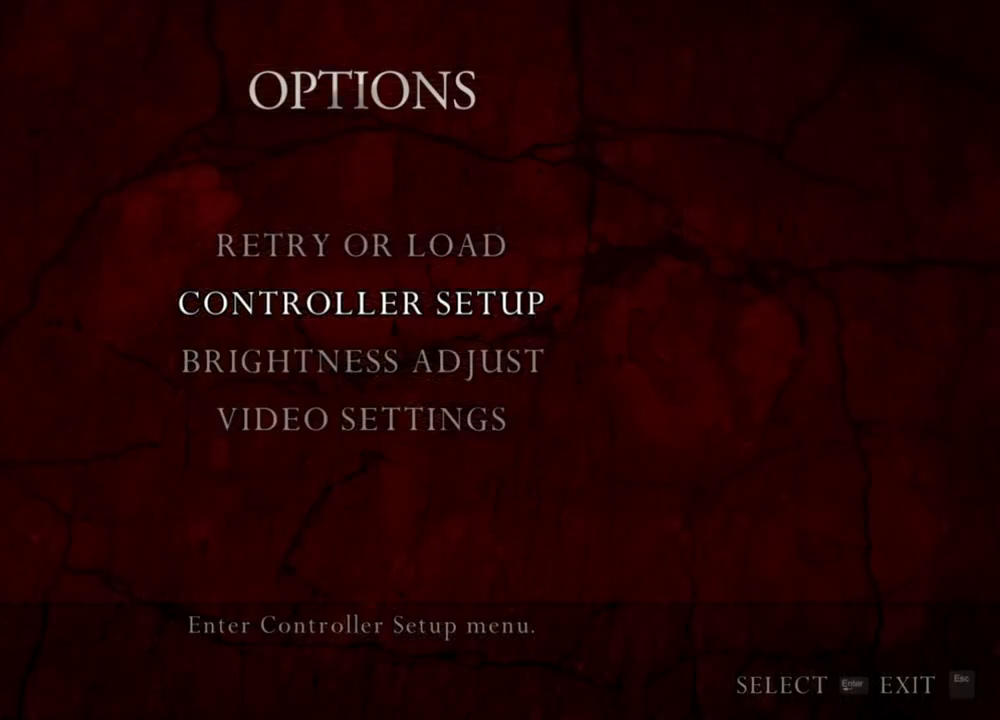
{"keys": [], "mouse": ["right"], "events": []}
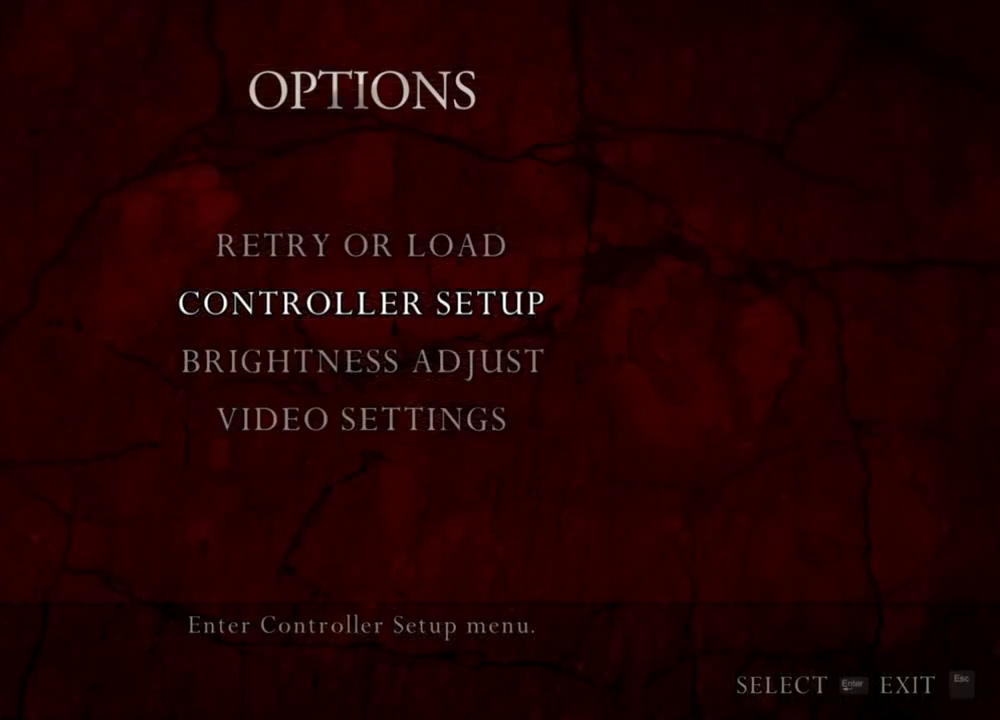
{"keys": [], "mouse": ["right"], "events": []}
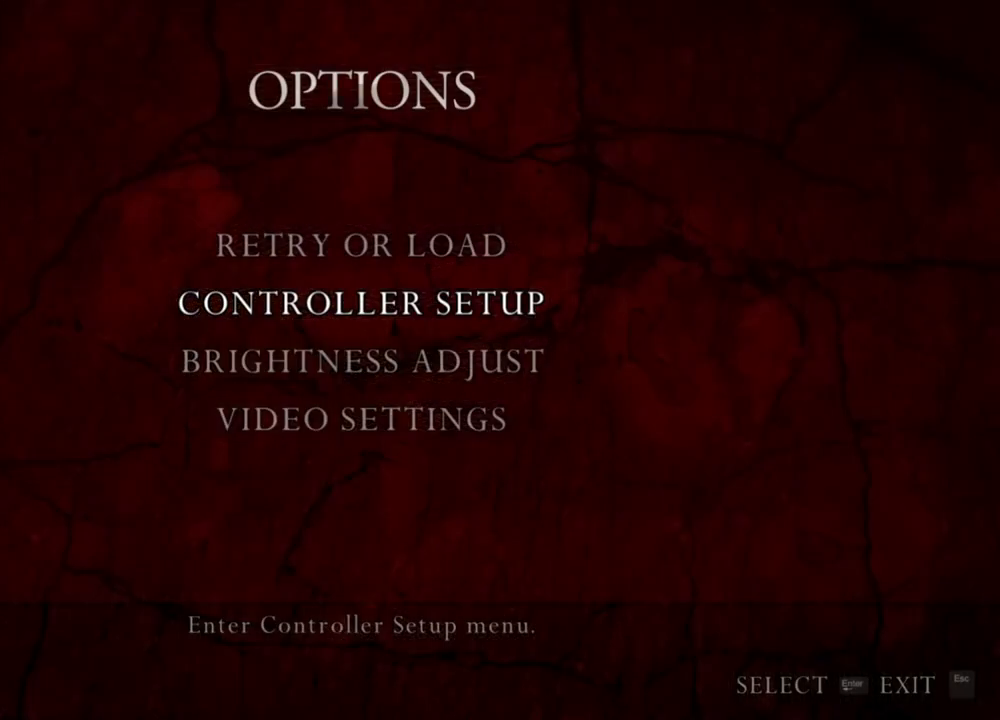
{"keys": [], "mouse": ["right"], "events": []}
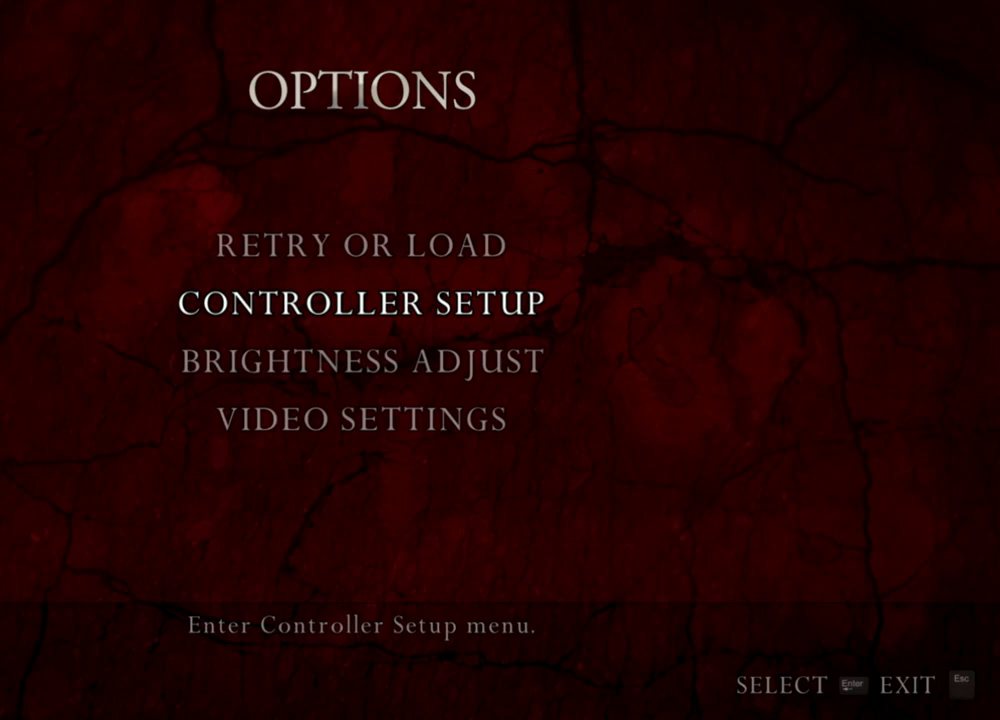
{"keys": [], "mouse": ["right"], "events": []}
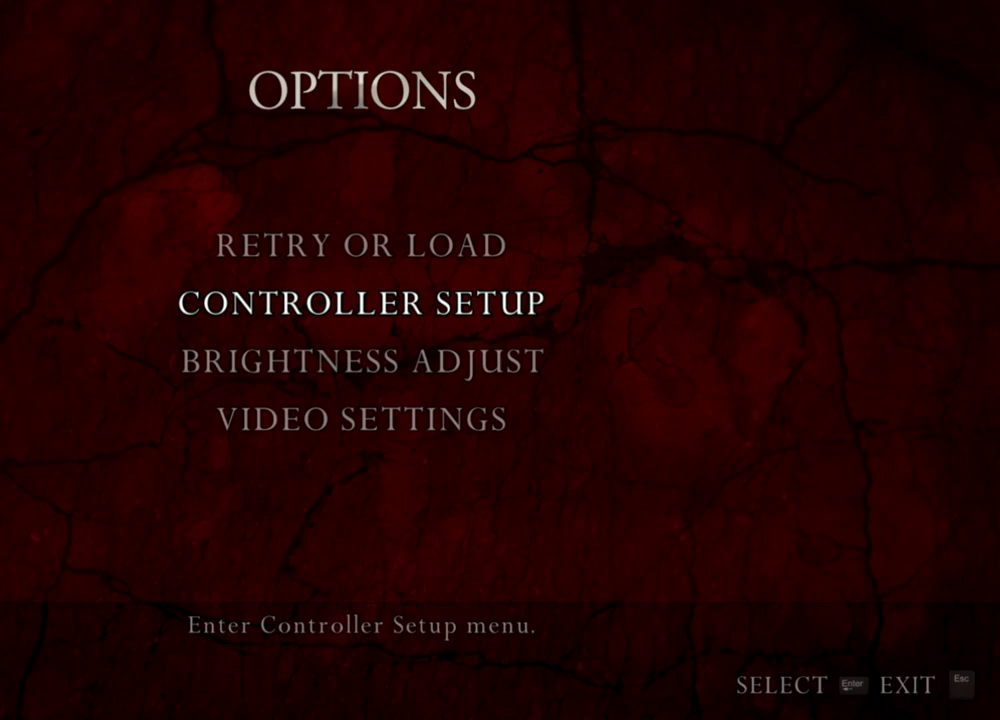
{"keys": [], "mouse": ["right"], "events": []}
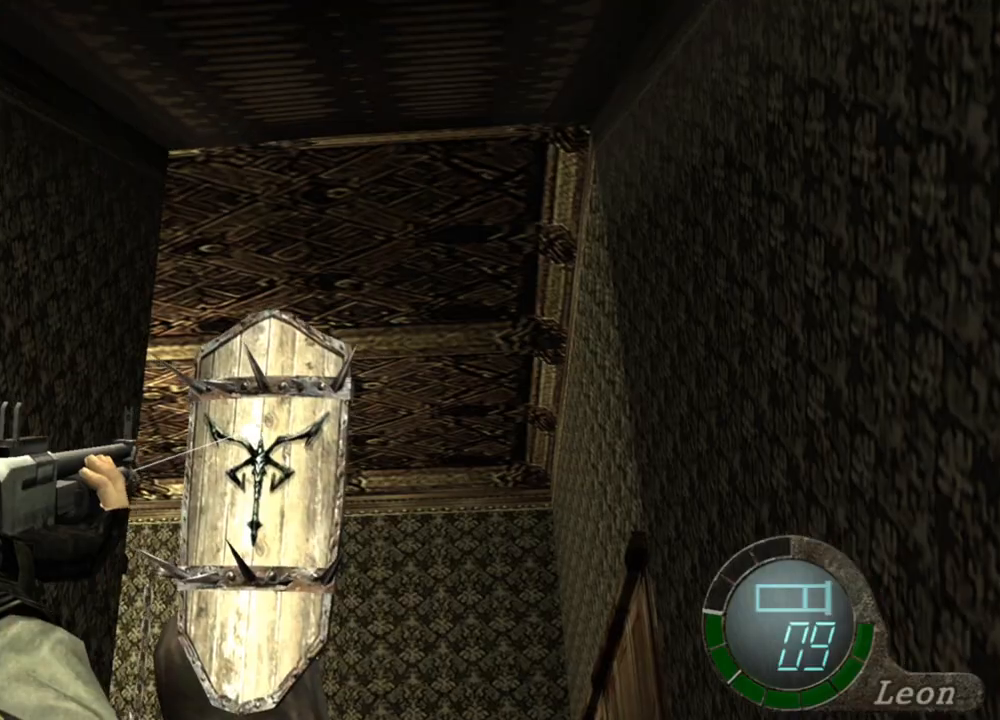
{"keys": [], "mouse": ["right"], "events": [[133, "mouse_left", "down"], [267, "mouse_left", "up"]]}
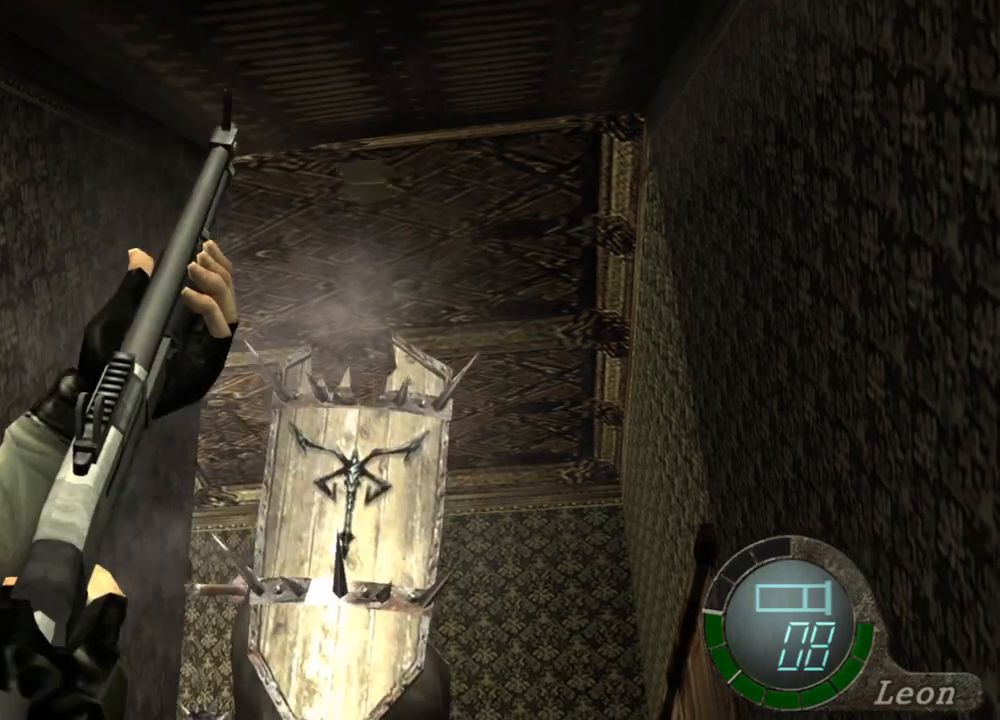
{"keys": [], "mouse": ["right"], "events": []}
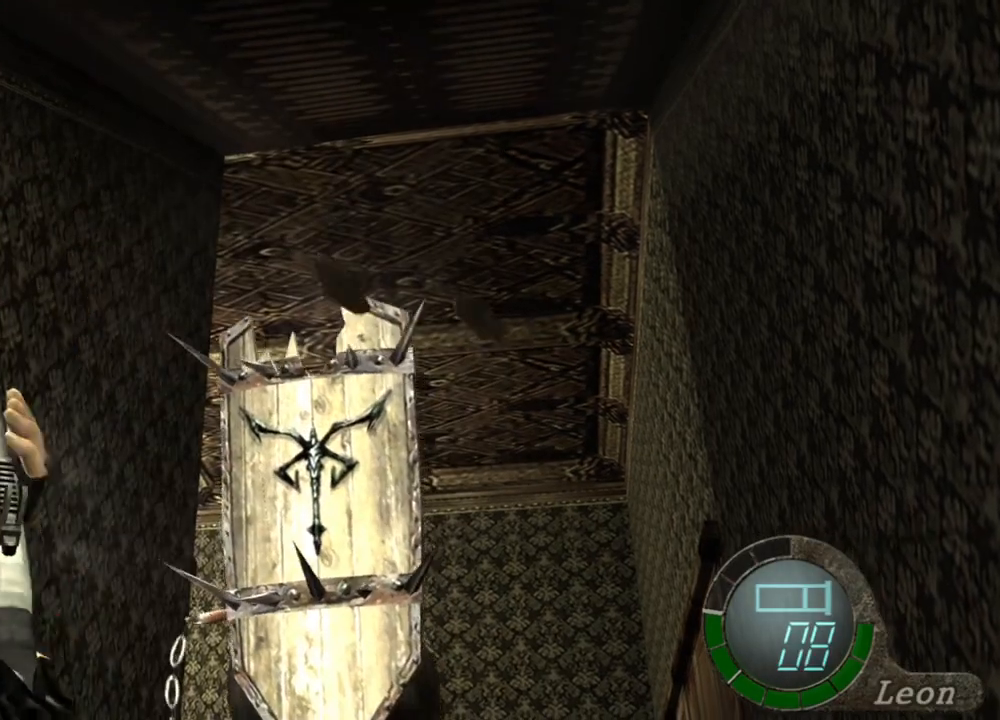
{"keys": [], "mouse": ["right"], "events": []}
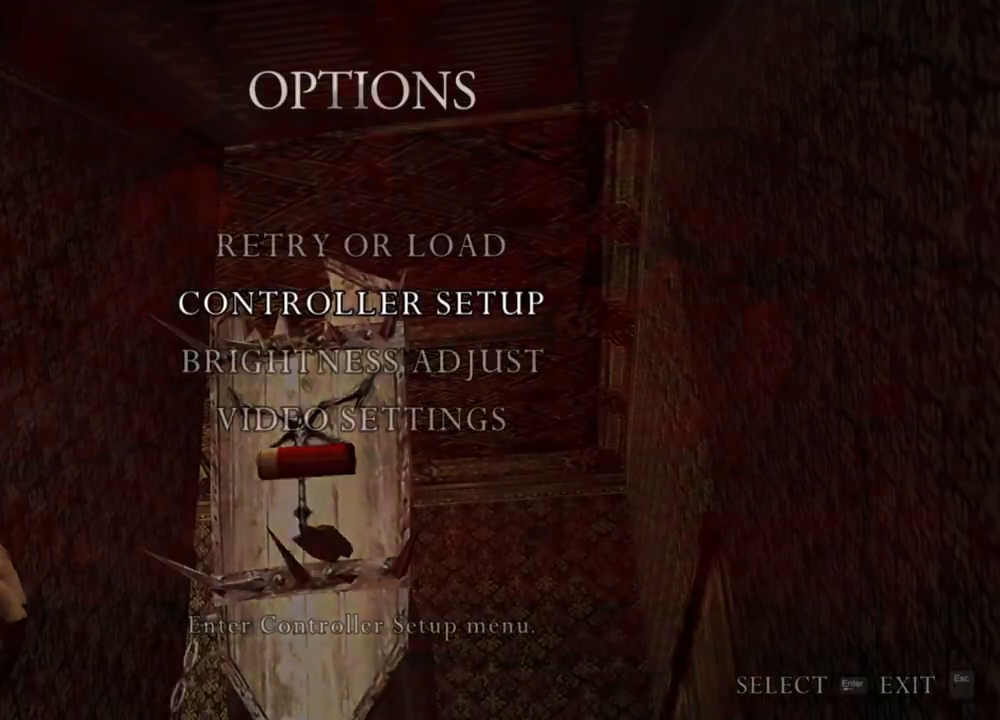
{"keys": [], "mouse": ["right"], "events": []}
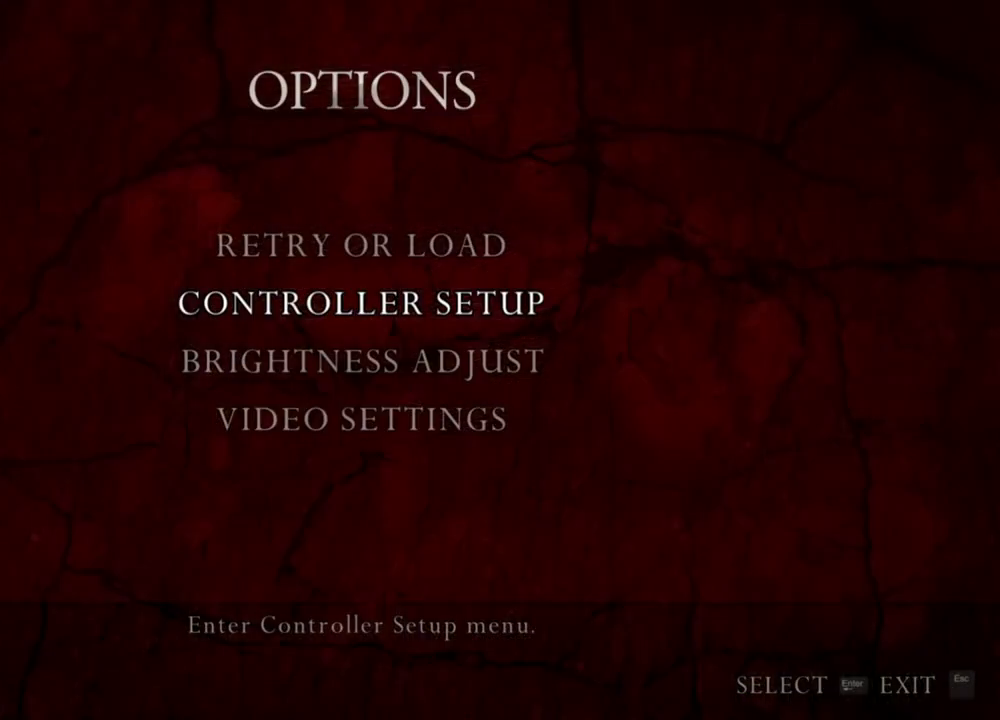
{"keys": [], "mouse": ["right"], "events": []}
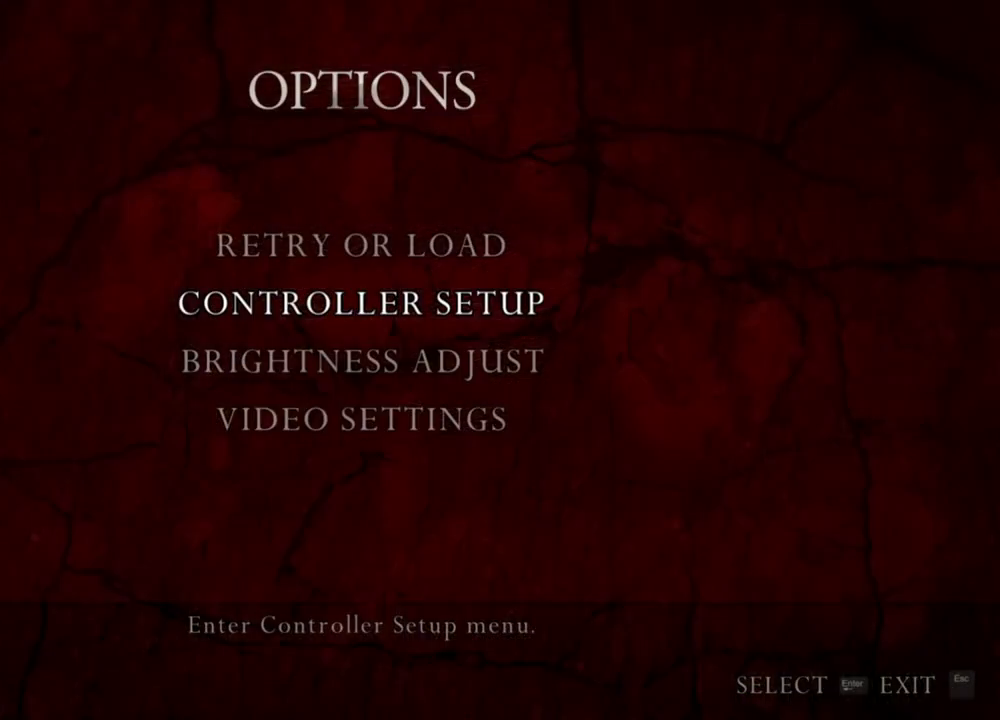
{"keys": [], "mouse": ["right"], "events": []}
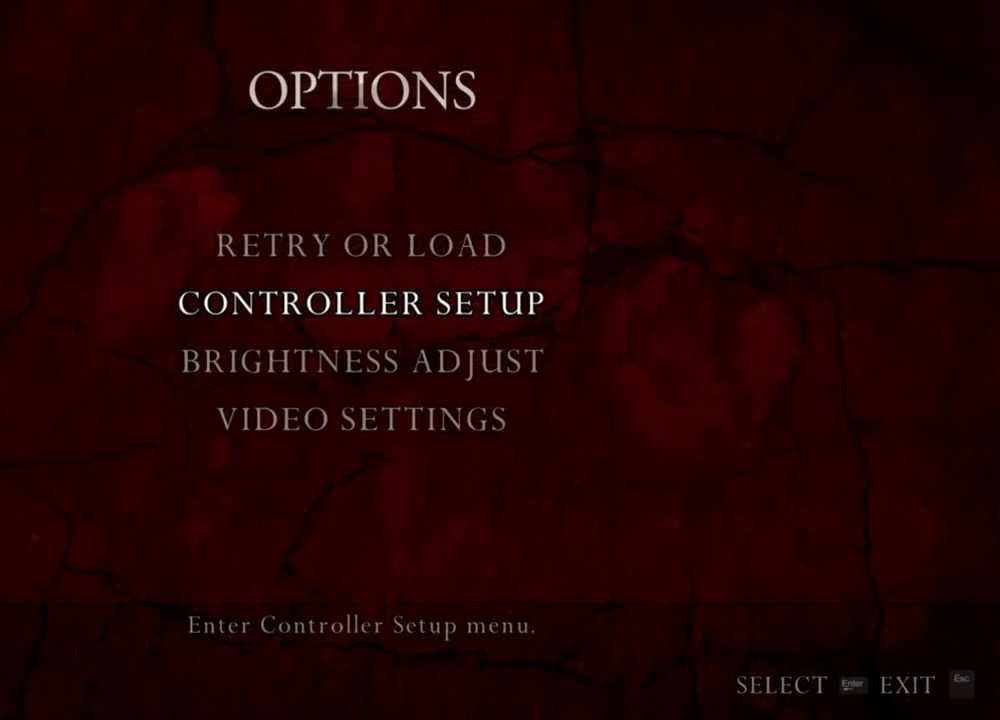
{"keys": [], "mouse": ["right"], "events": []}
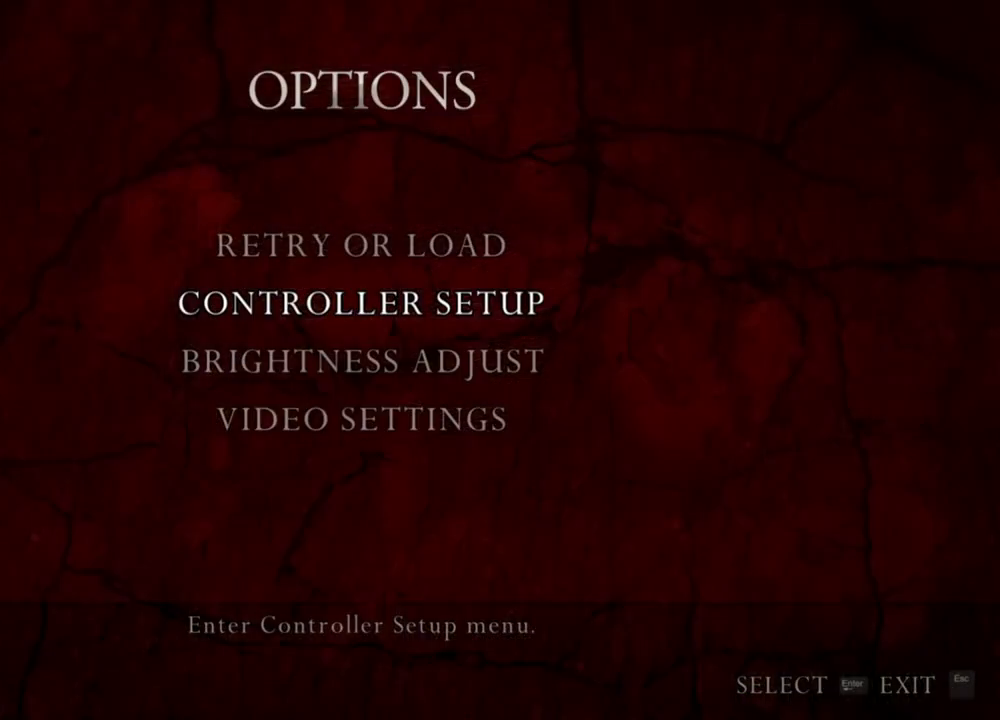
{"keys": [], "mouse": ["right"], "events": []}
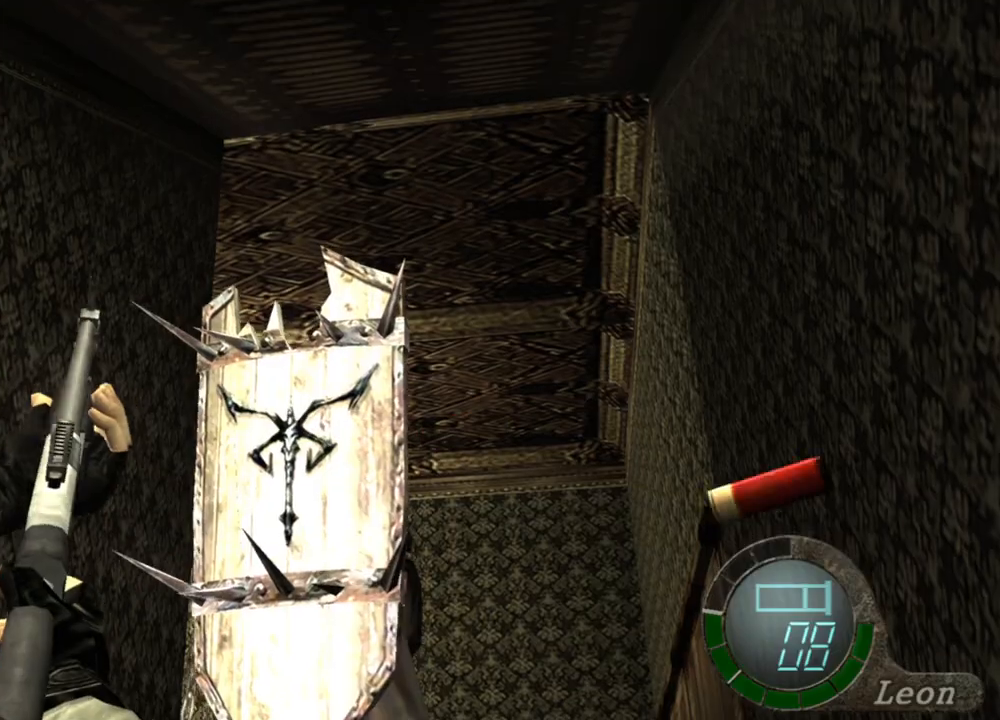
{"keys": [], "mouse": ["left", "right"], "events": [[100, "mouse_left", "down"]]}
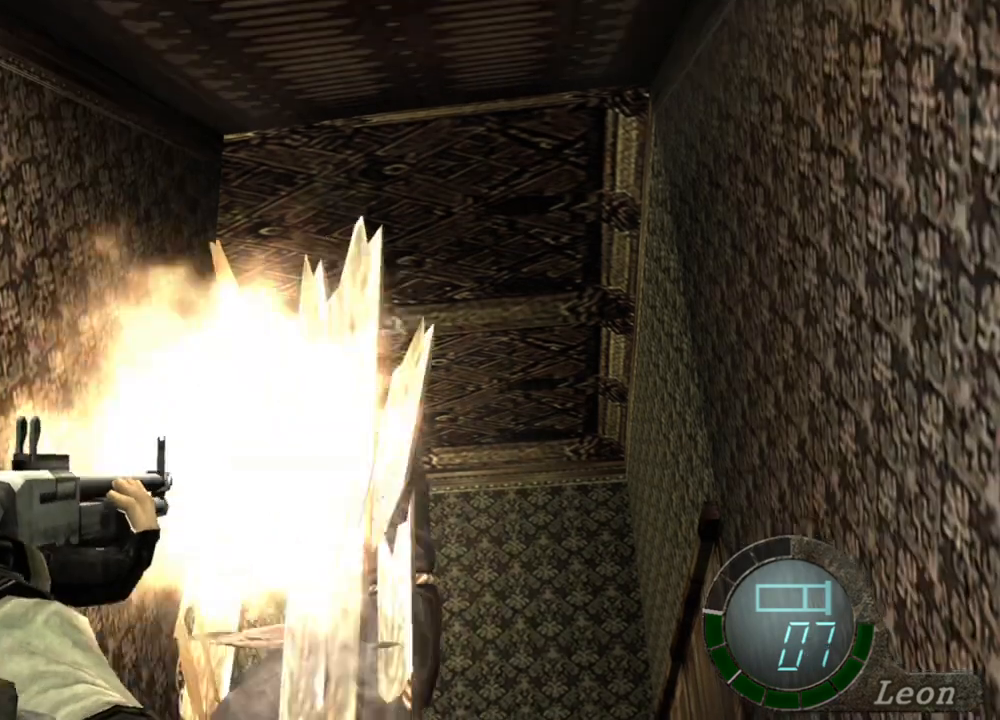
{"keys": [], "mouse": ["right"], "events": [[267, "mouse_left", "up"]]}
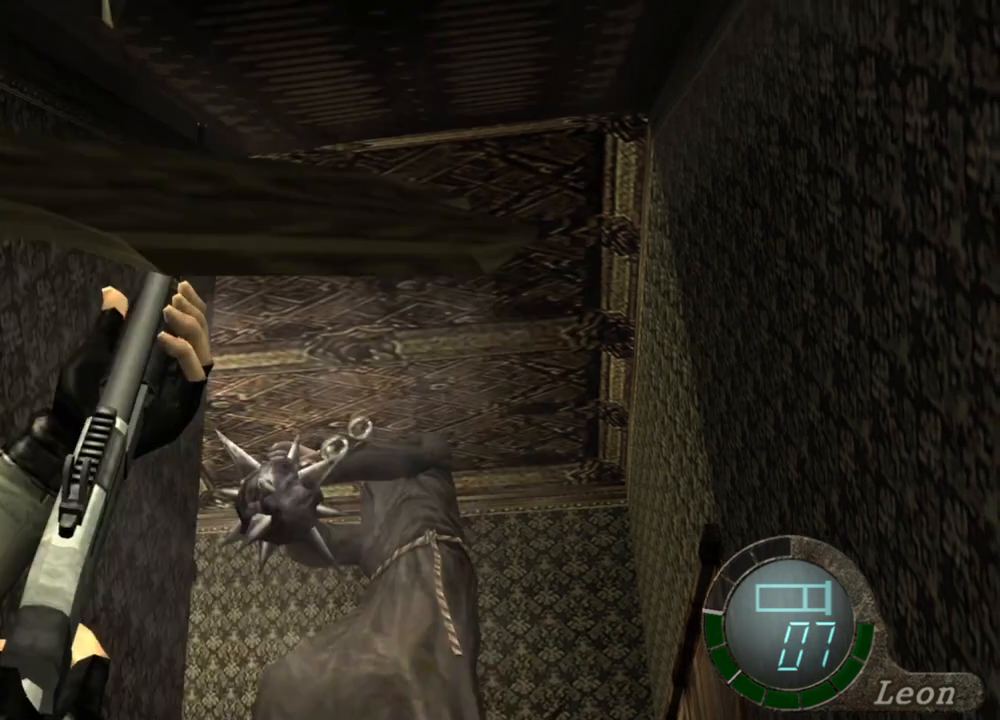
{"keys": [], "mouse": ["right"], "events": []}
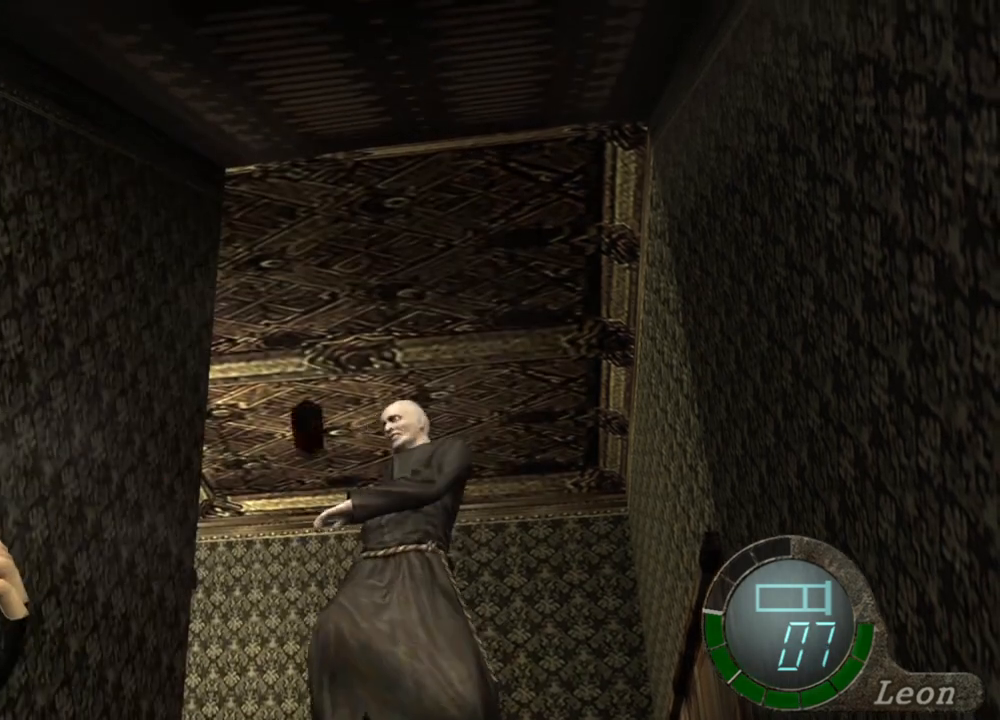
{"keys": [], "mouse": ["right"], "events": []}
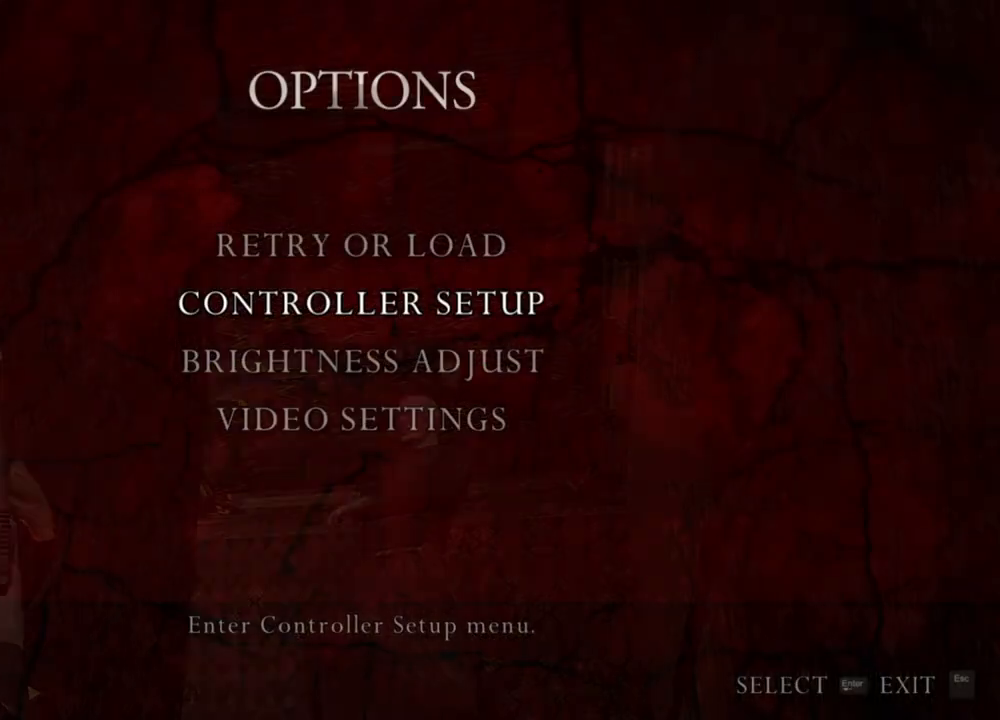
{"keys": [], "mouse": ["right"], "events": []}
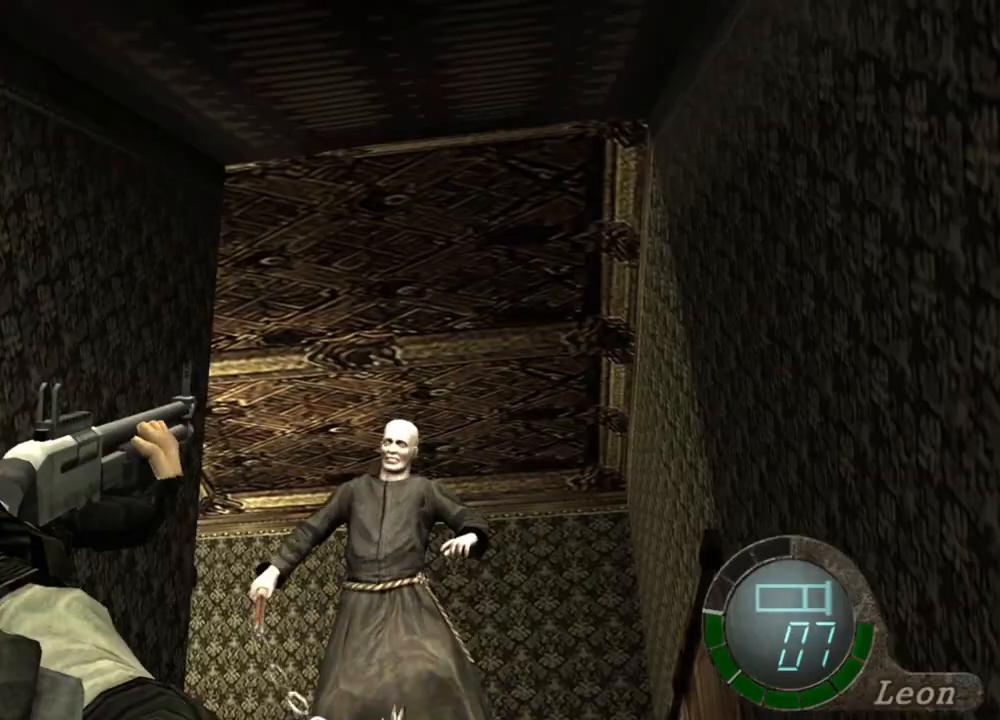
{"keys": [], "mouse": ["right"], "events": []}
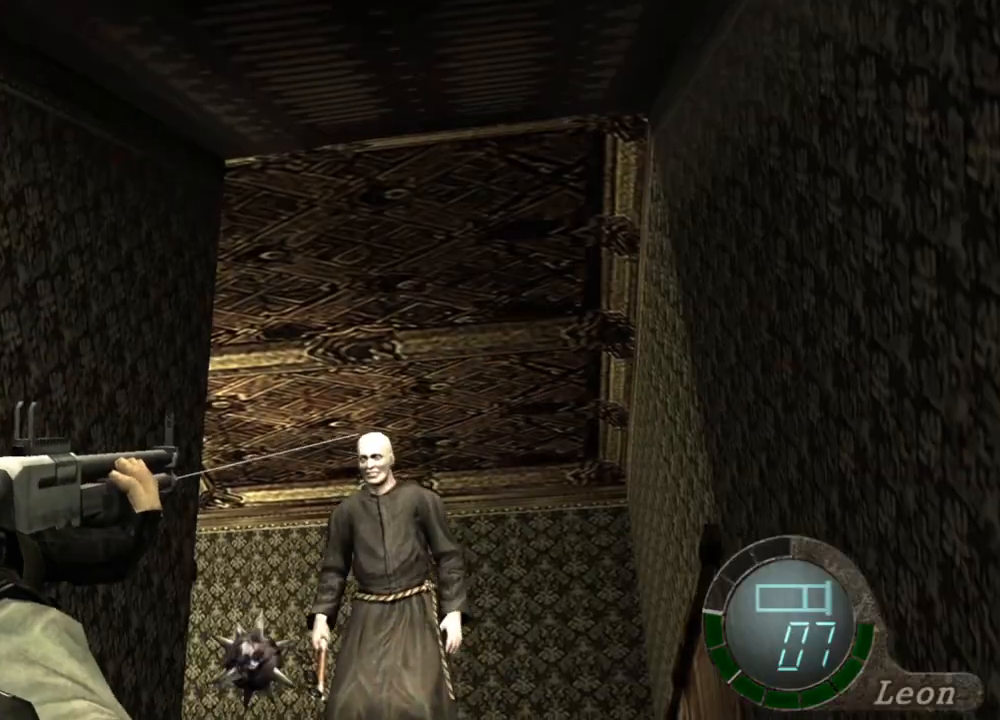
{"keys": [], "mouse": ["right"], "events": []}
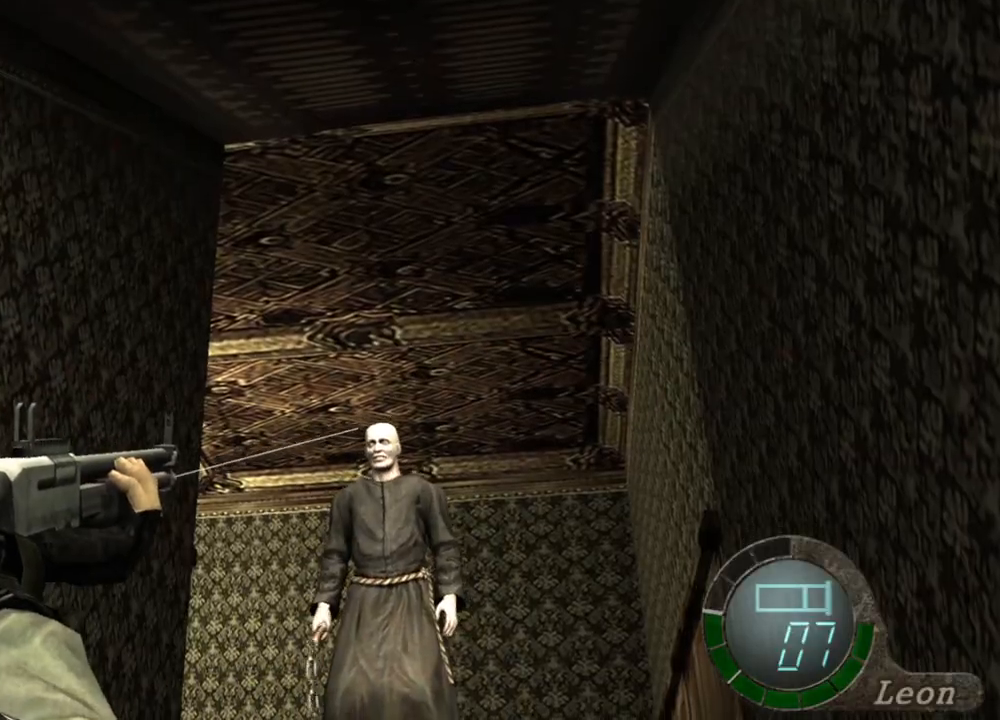
{"keys": [], "mouse": ["right"], "events": []}